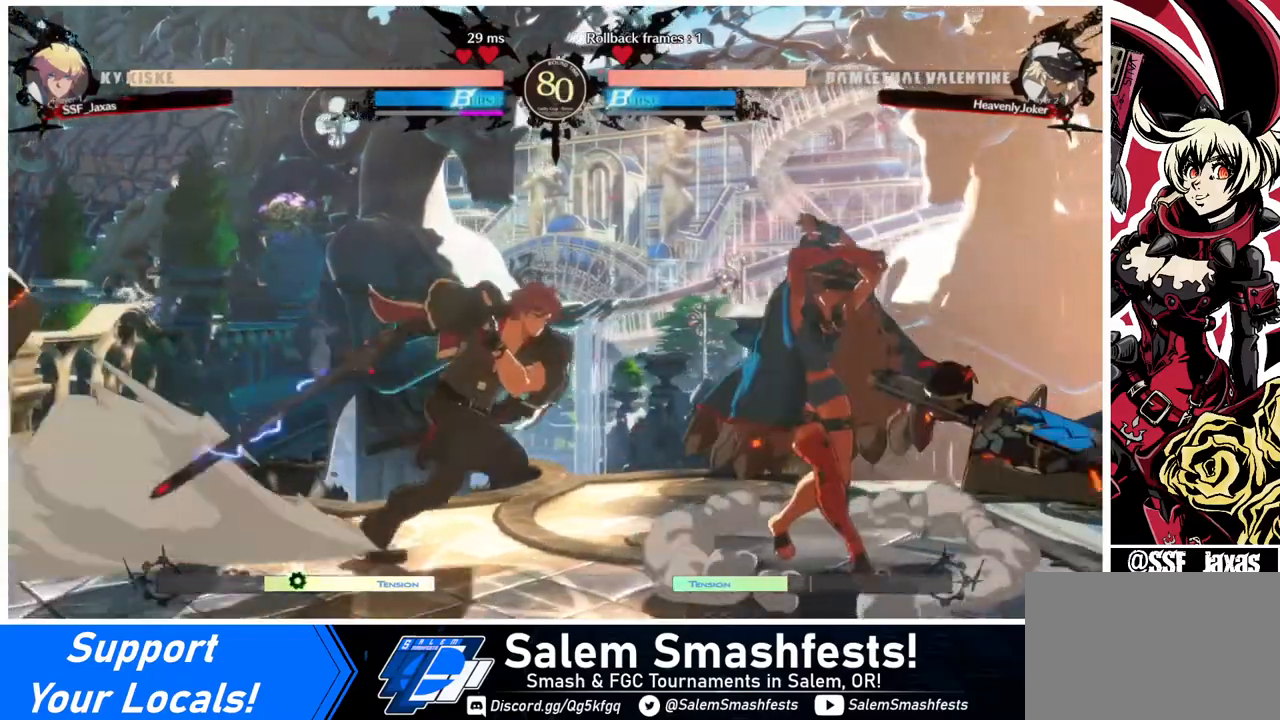
Gameplay with a controller (arcade stick); each line is a JSON object with the inputs held at the frame after it. "events" lists button and stick changes between this image and that frame as [ms after this image, input, new state], when the widget could be followed in between. Not read: L3 R3.
{"buttons": ["DPAD_LEFT"], "events": [[160, "R2", "down"], [240, "R2", "up"], [360, "DPAD_LEFT", "down"], [360, "DPAD_RIGHT", "up"]]}
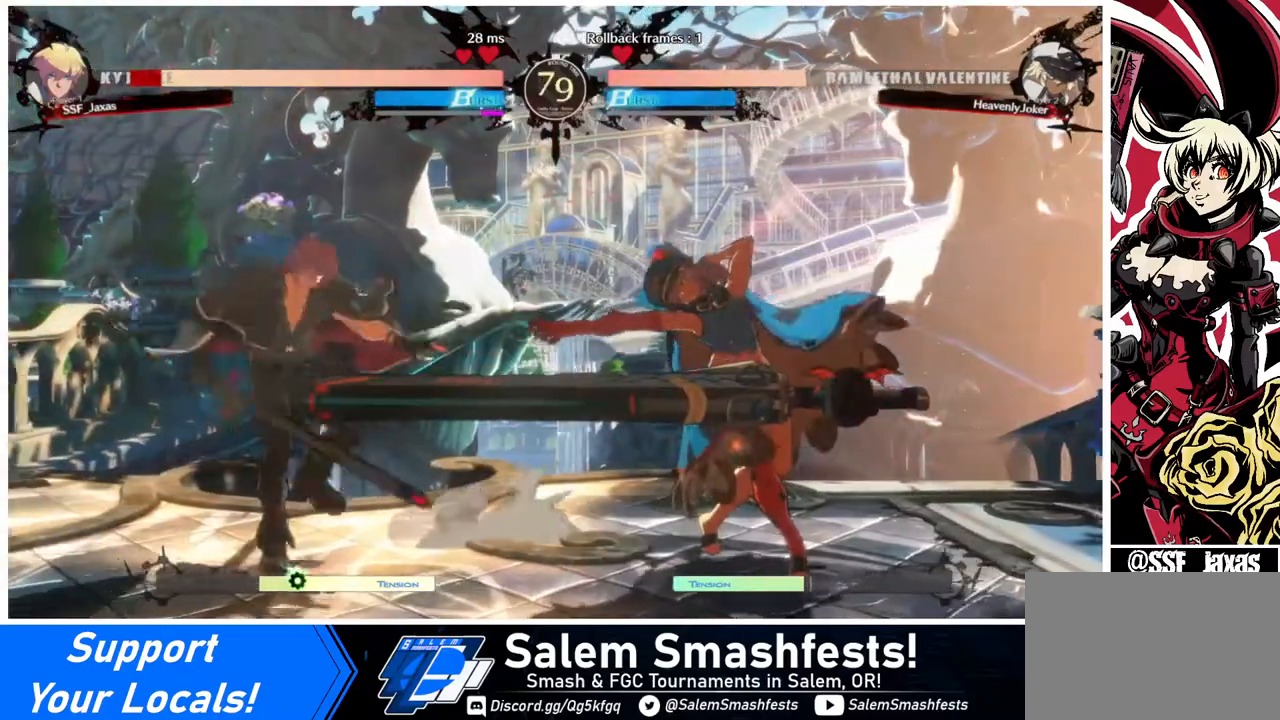
{"buttons": ["SQUARE", "DPAD_RIGHT"], "events": [[80, "DPAD_DOWN", "down"], [240, "DPAD_DOWN", "up"], [360, "DPAD_DOWN", "down"], [400, "DPAD_LEFT", "up"], [400, "DPAD_RIGHT", "down"], [480, "DPAD_DOWN", "up"], [480, "SQUARE", "down"]]}
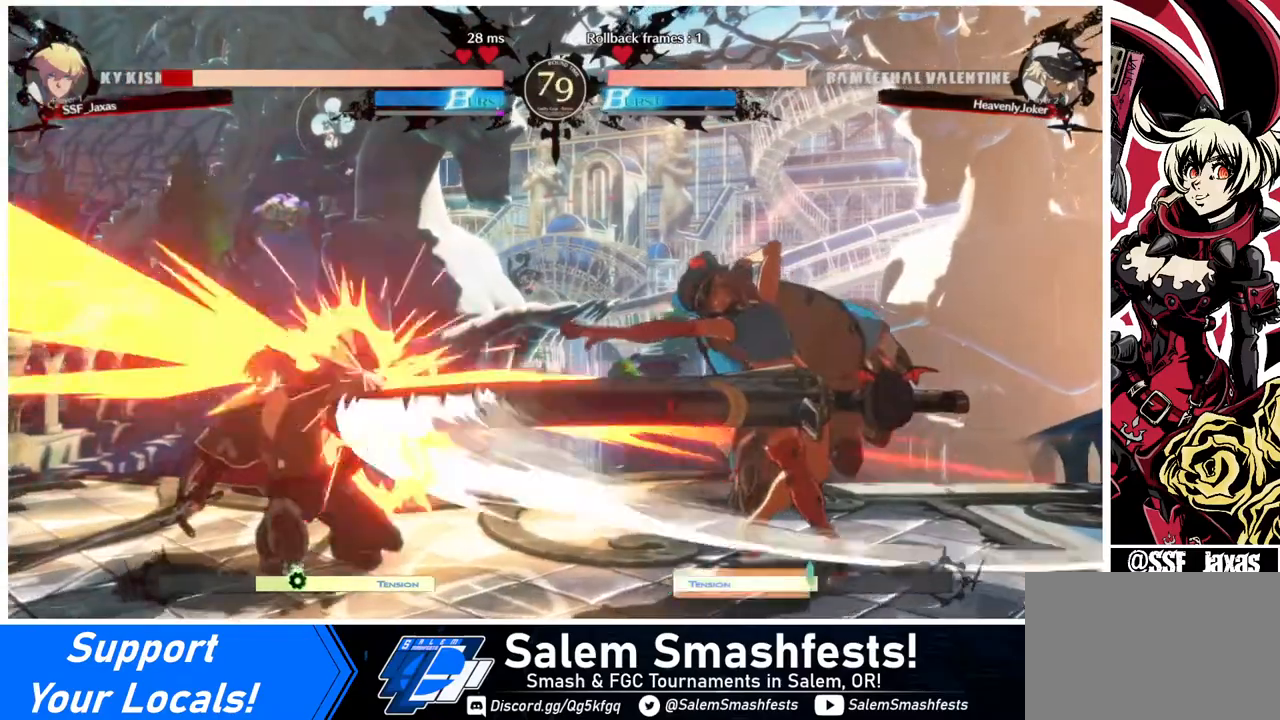
{"buttons": ["DPAD_DOWN"], "events": [[40, "SQUARE", "up"], [80, "DPAD_LEFT", "down"], [80, "DPAD_RIGHT", "up"], [320, "DPAD_LEFT", "up"], [480, "DPAD_DOWN", "down"]]}
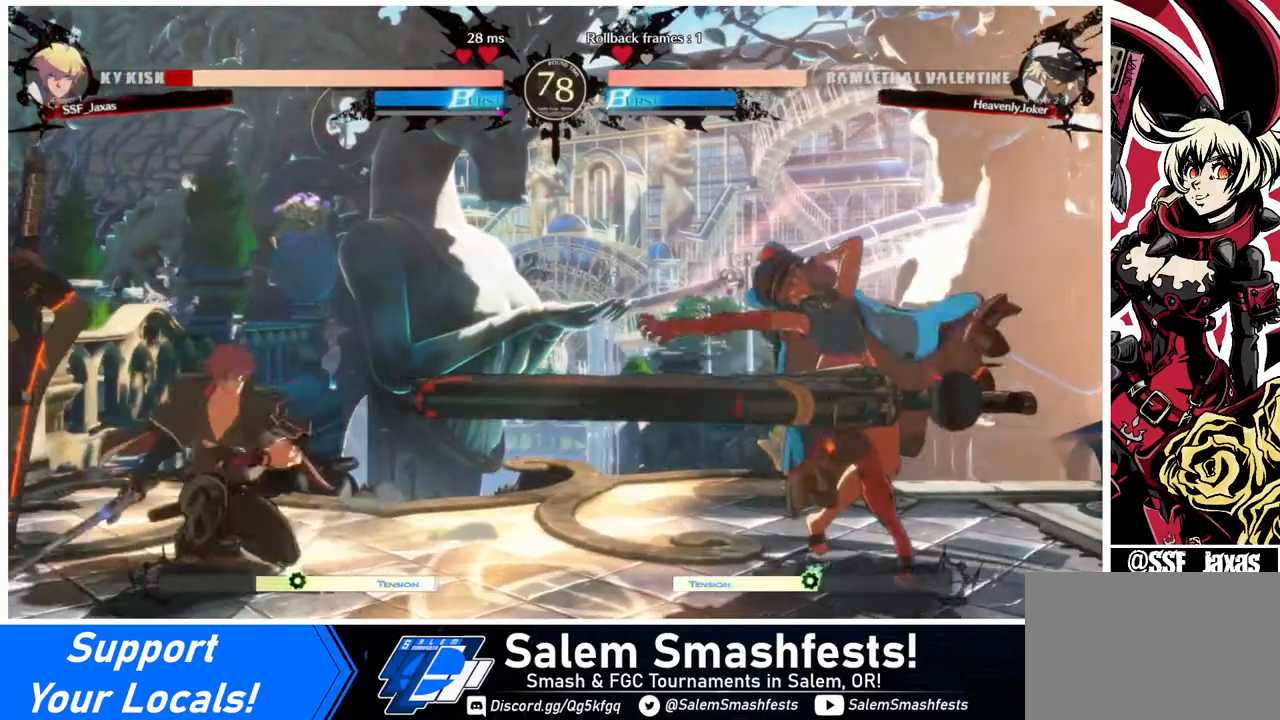
{"buttons": [], "events": [[40, "DPAD_RIGHT", "down"], [80, "DPAD_DOWN", "up"], [80, "SQUARE", "down"], [240, "SQUARE", "up"], [440, "DPAD_RIGHT", "up"]]}
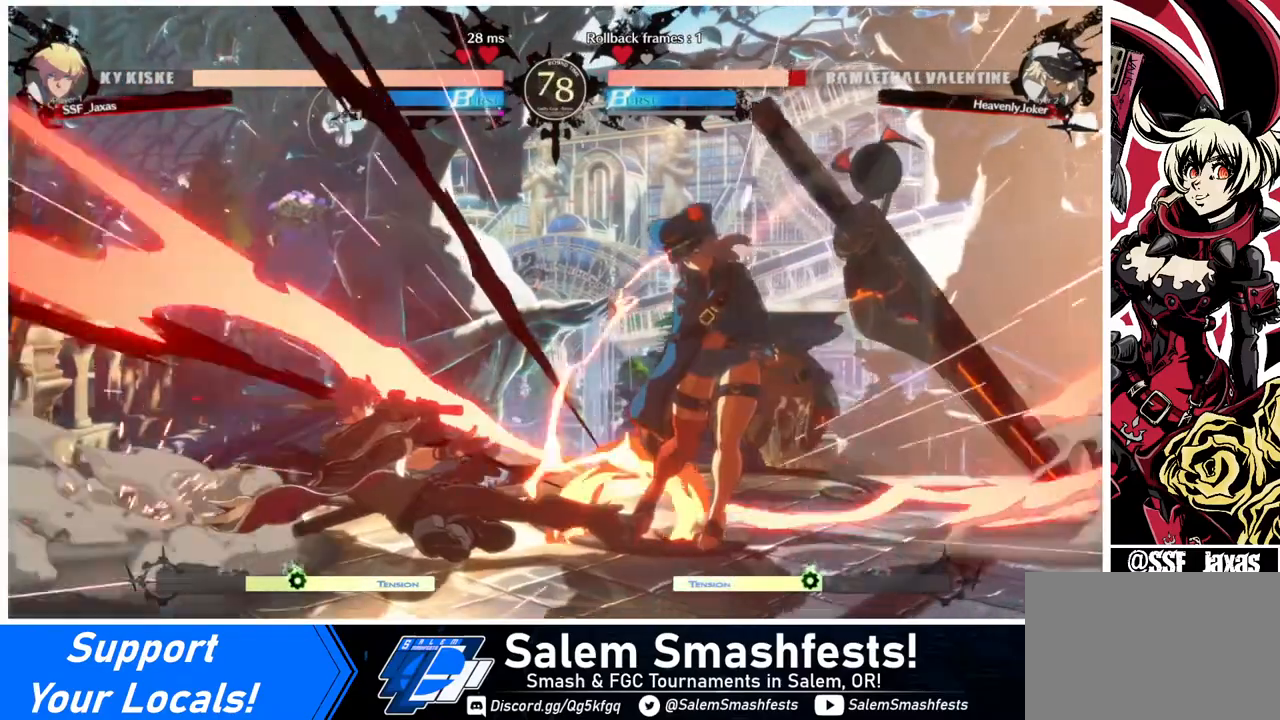
{"buttons": ["CIRCLE", "L1", "DPAD_RIGHT"], "events": [[240, "DPAD_RIGHT", "down"], [320, "CIRCLE", "down"], [320, "L1", "down"]]}
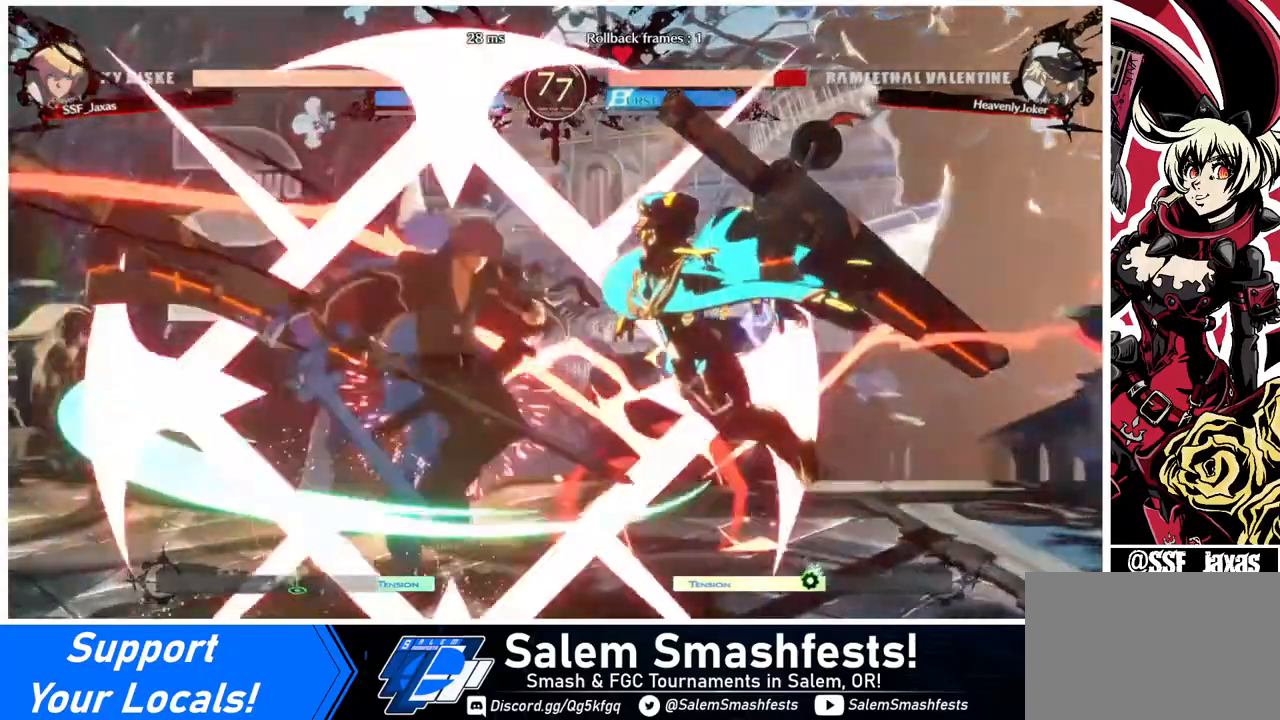
{"buttons": [], "events": [[320, "CIRCLE", "up"], [320, "DPAD_RIGHT", "up"], [320, "L1", "up"]]}
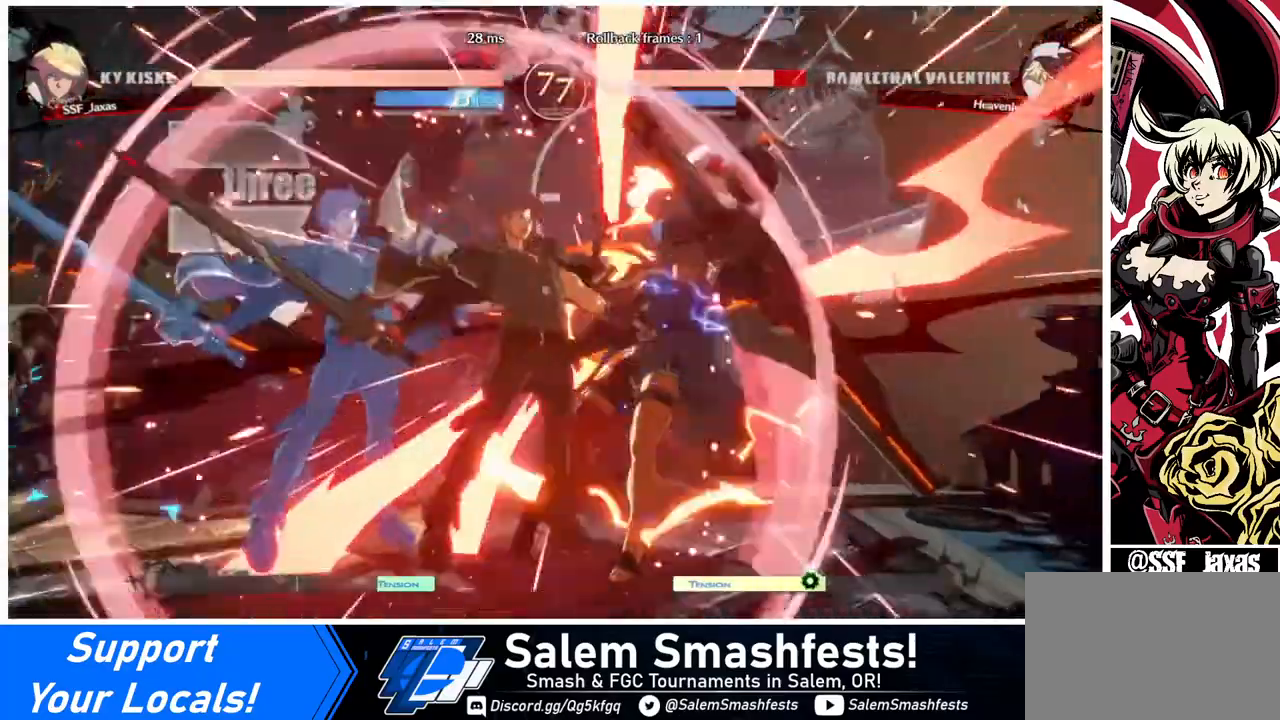
{"buttons": [], "events": [[80, "DPAD_LEFT", "down"], [480, "DPAD_LEFT", "up"], [480, "DPAD_RIGHT", "down"], [520, "DPAD_RIGHT", "up"]]}
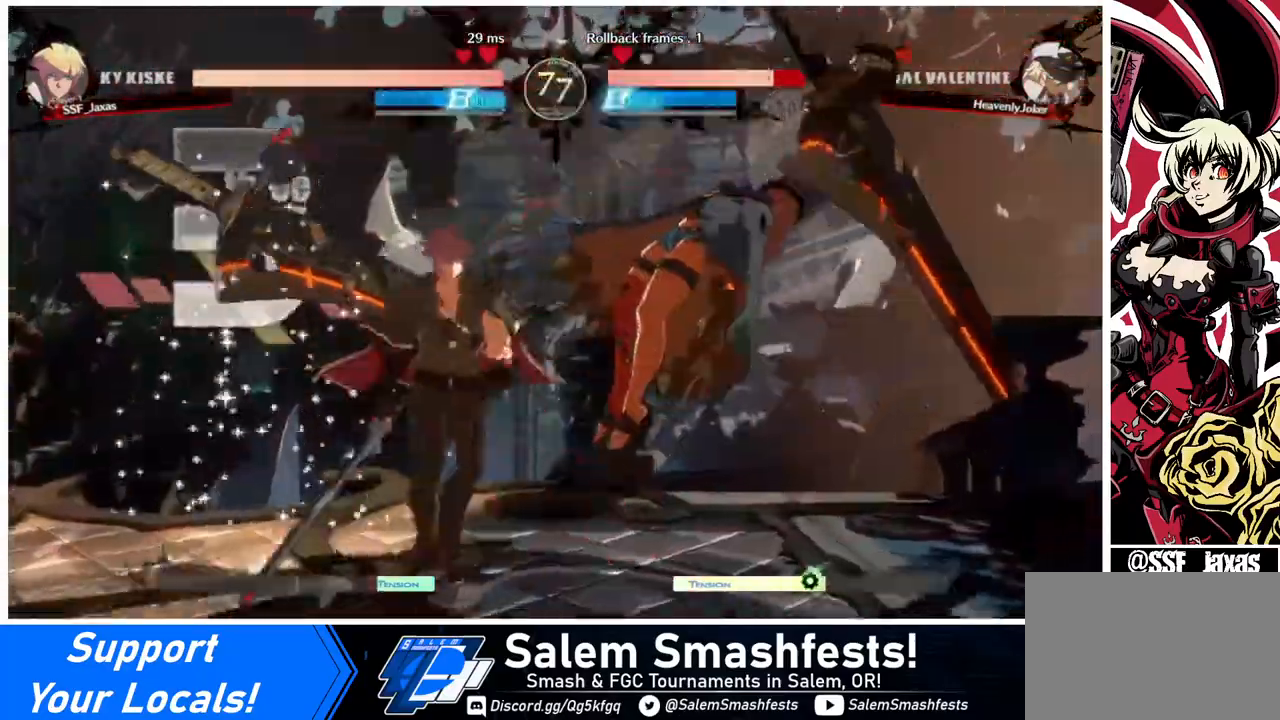
{"buttons": [], "events": [[80, "DPAD_RIGHT", "down"], [280, "DPAD_RIGHT", "up"], [280, "TRIANGLE", "down"], [440, "TRIANGLE", "up"]]}
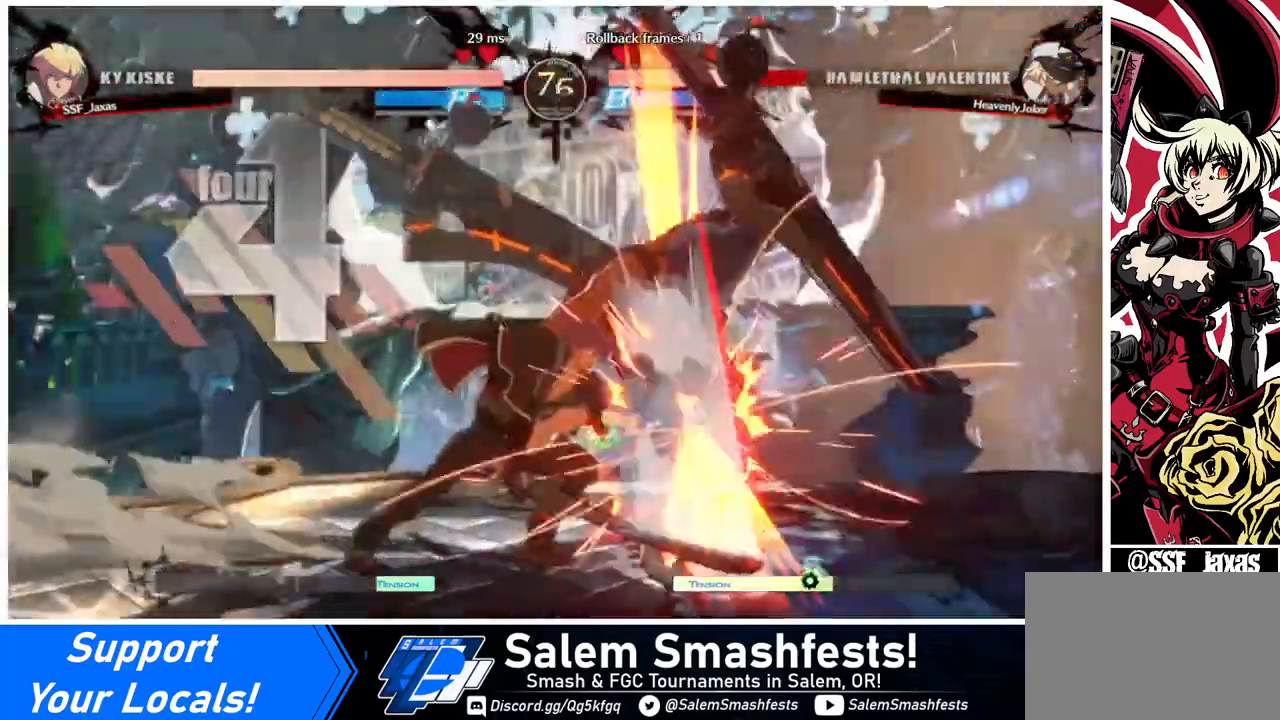
{"buttons": [], "events": [[40, "DPAD_DOWN", "down"], [80, "R1", "down"], [320, "DPAD_DOWN", "up"], [320, "R1", "up"]]}
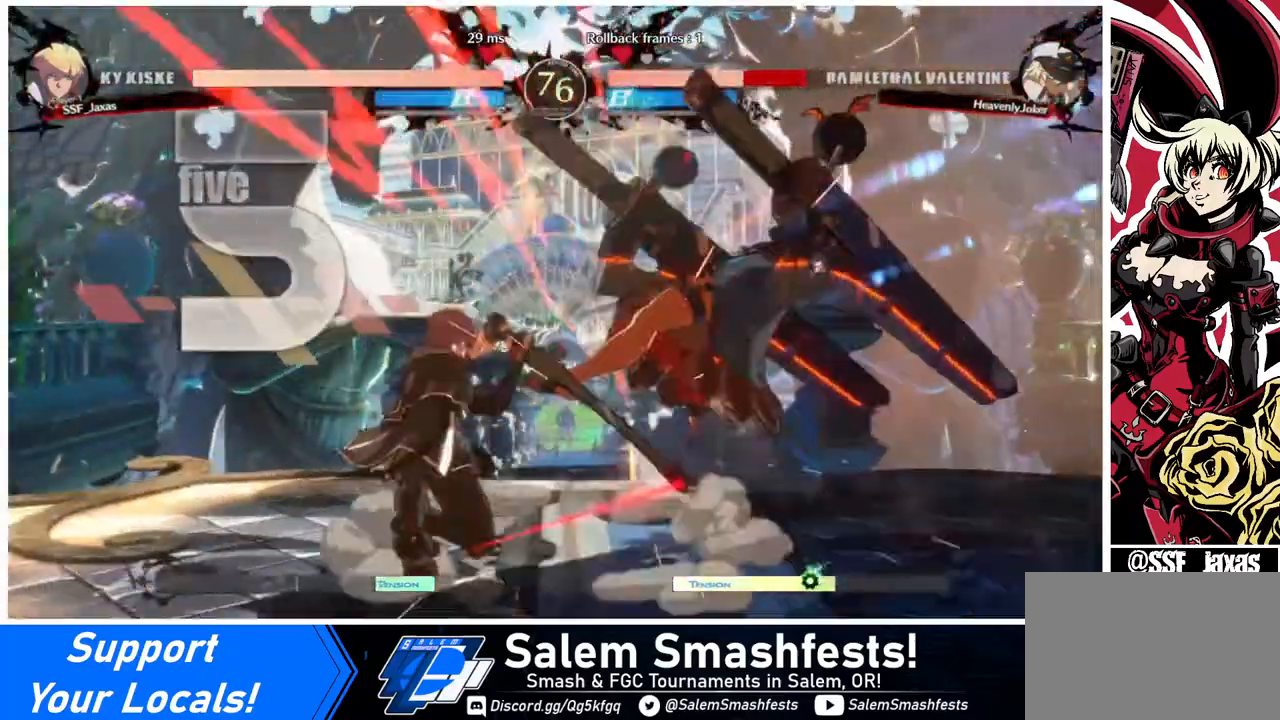
{"buttons": [], "events": [[120, "DPAD_DOWN", "down"], [200, "DPAD_LEFT", "down"], [240, "DPAD_DOWN", "up"], [280, "SQUARE", "down"], [320, "DPAD_LEFT", "up"], [440, "SQUARE", "up"]]}
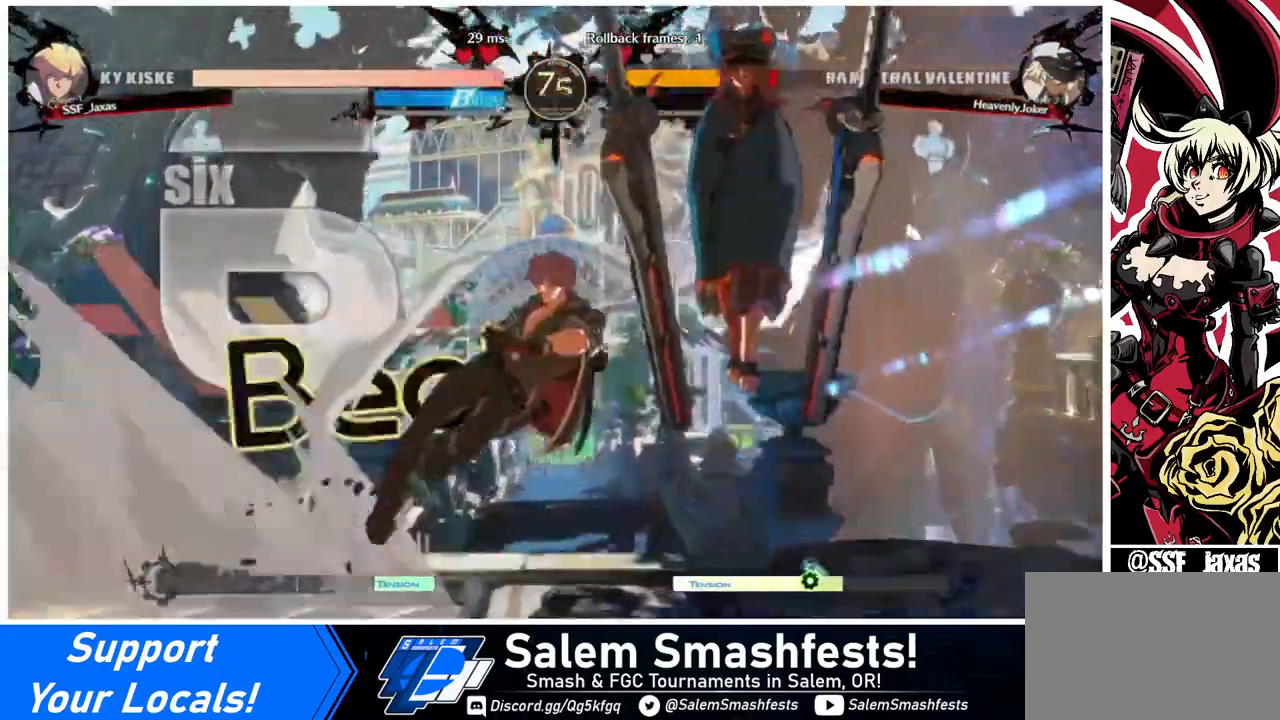
{"buttons": [], "events": []}
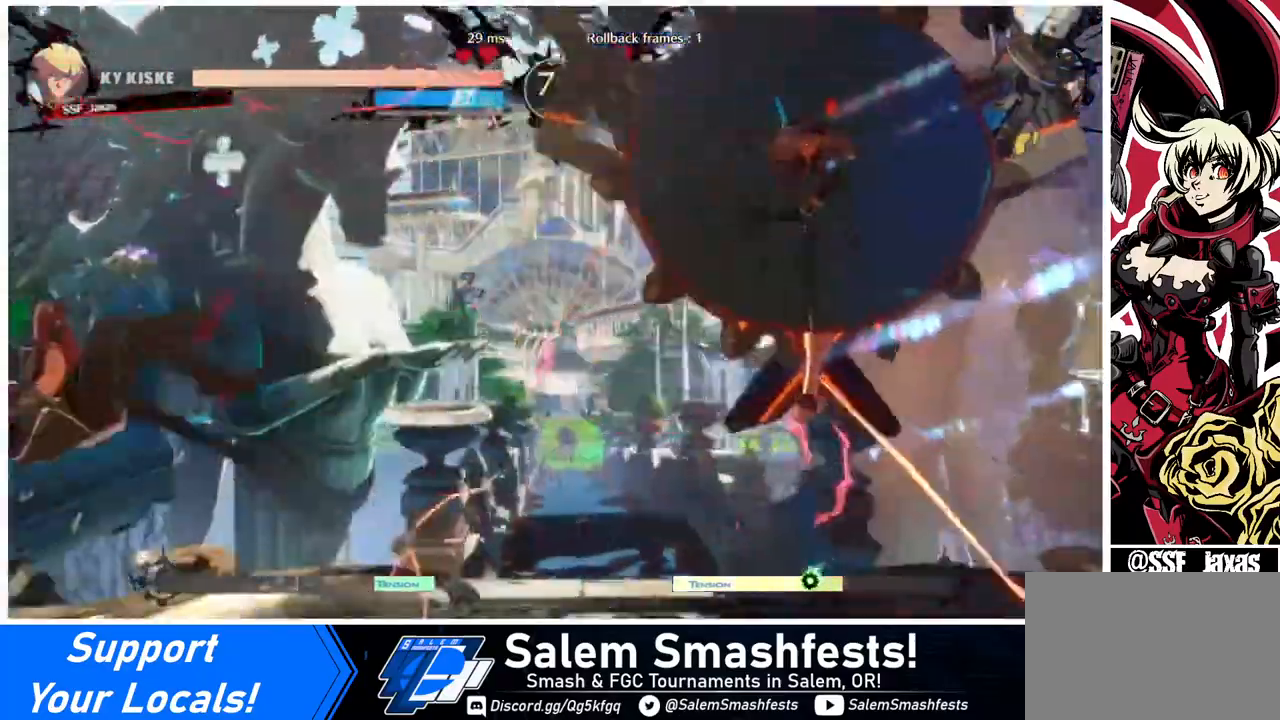
{"buttons": [], "events": [[80, "DPAD_LEFT", "down"], [320, "DPAD_LEFT", "up"]]}
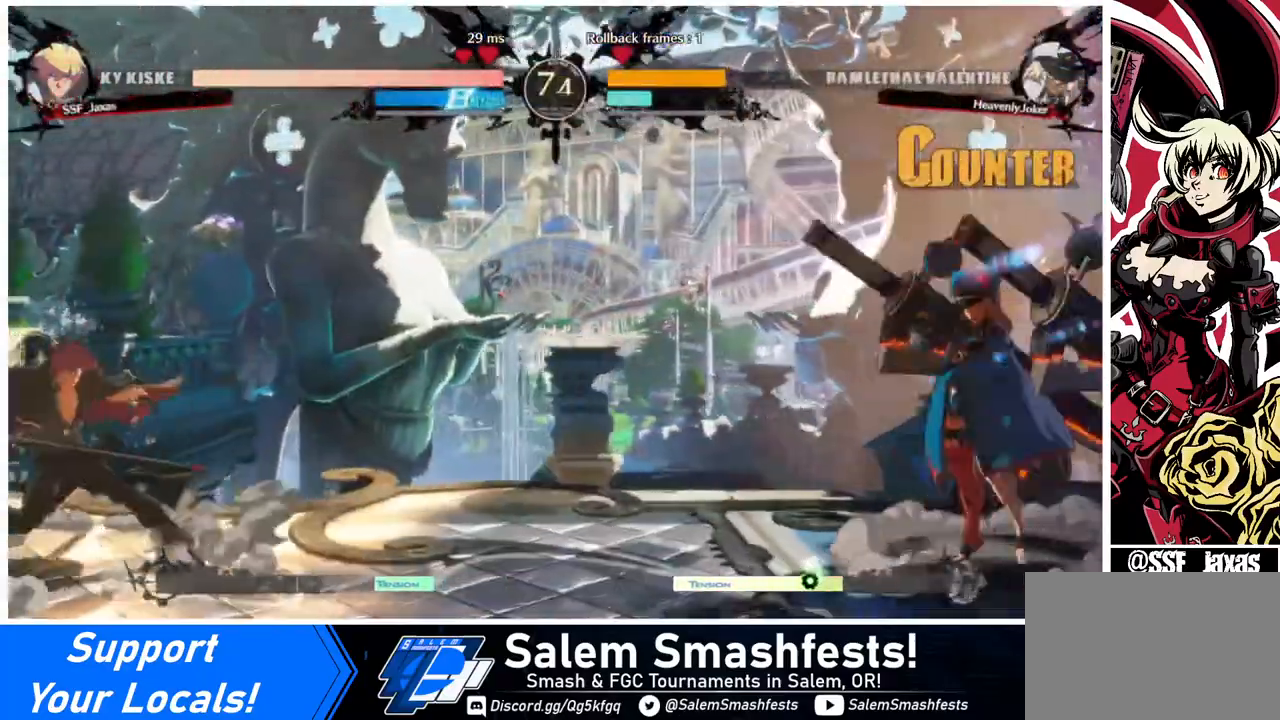
{"buttons": ["DPAD_LEFT"], "events": [[80, "DPAD_RIGHT", "down"], [160, "DPAD_RIGHT", "up"], [200, "DPAD_RIGHT", "down"], [400, "DPAD_RIGHT", "up"], [440, "DPAD_LEFT", "down"], [440, "DPAD_UP", "down"], [520, "DPAD_UP", "up"]]}
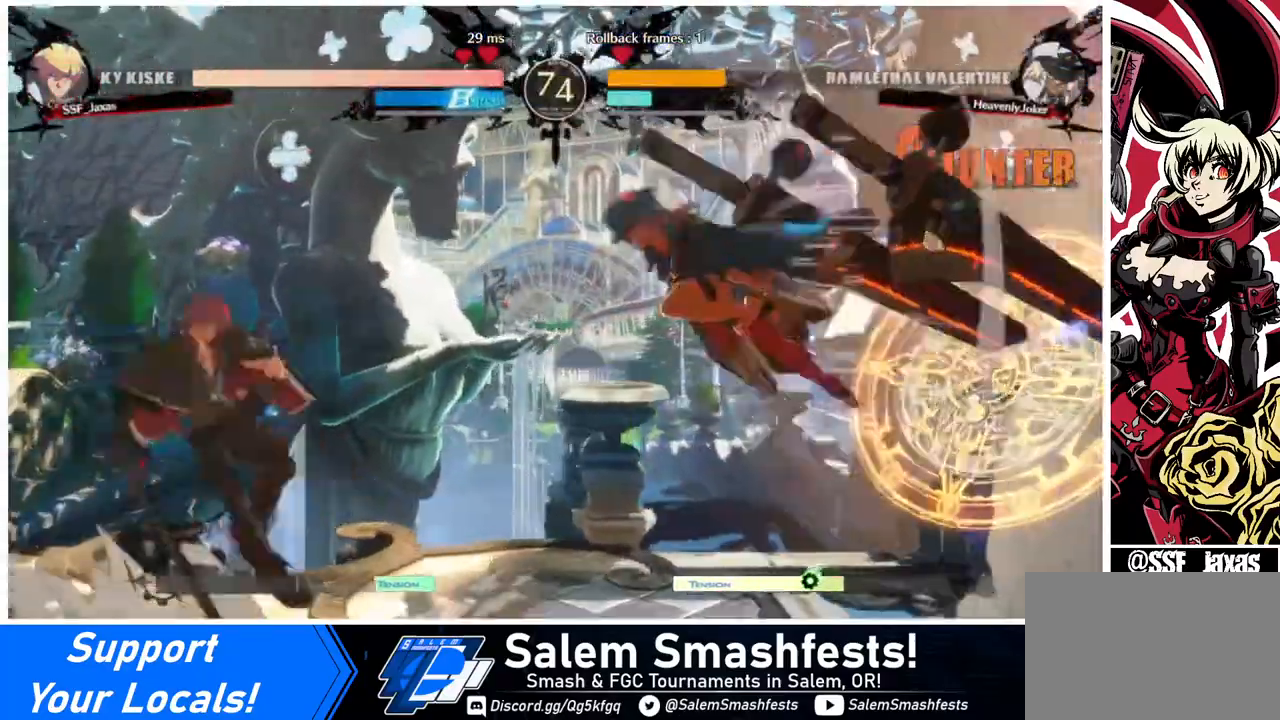
{"buttons": ["DPAD_RIGHT"], "events": [[160, "DPAD_LEFT", "up"], [320, "DPAD_DOWN", "down"], [360, "DPAD_RIGHT", "down"], [440, "DPAD_DOWN", "up"]]}
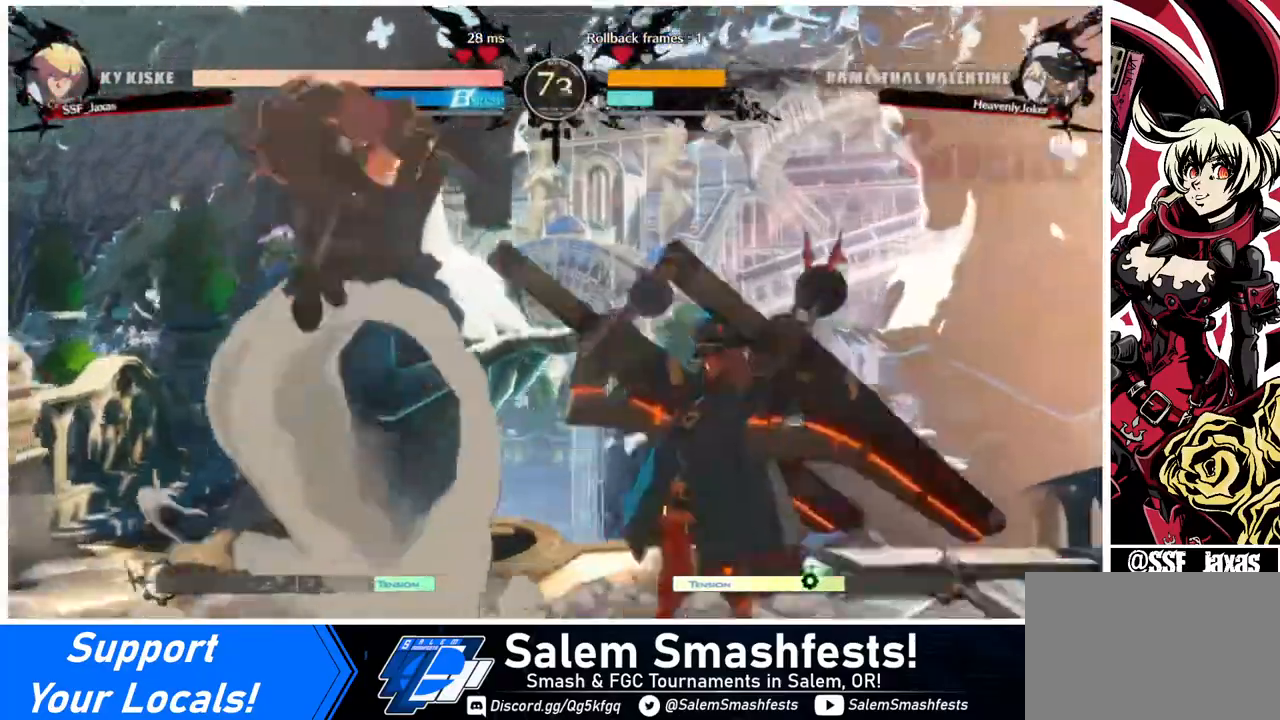
{"buttons": [], "events": [[40, "DPAD_RIGHT", "up"], [40, "TRIANGLE", "down"], [80, "TRIANGLE", "up"]]}
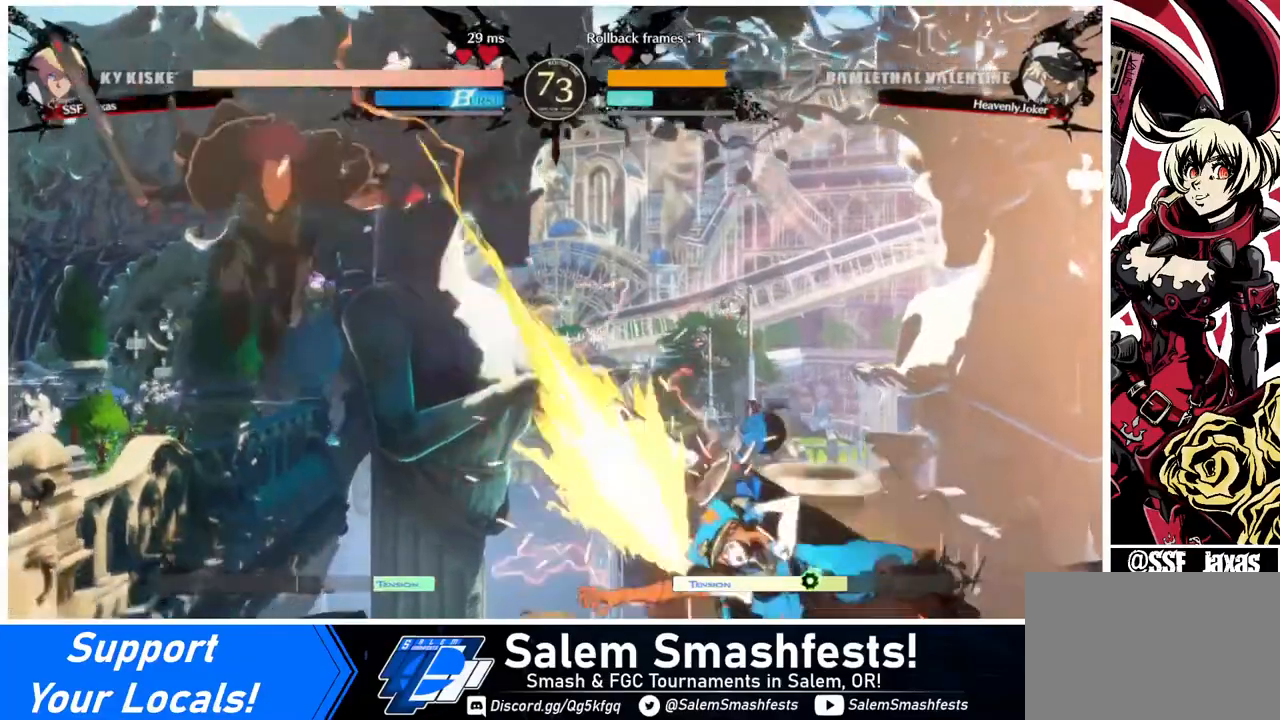
{"buttons": [], "events": [[360, "DPAD_RIGHT", "down"], [440, "DPAD_RIGHT", "up"]]}
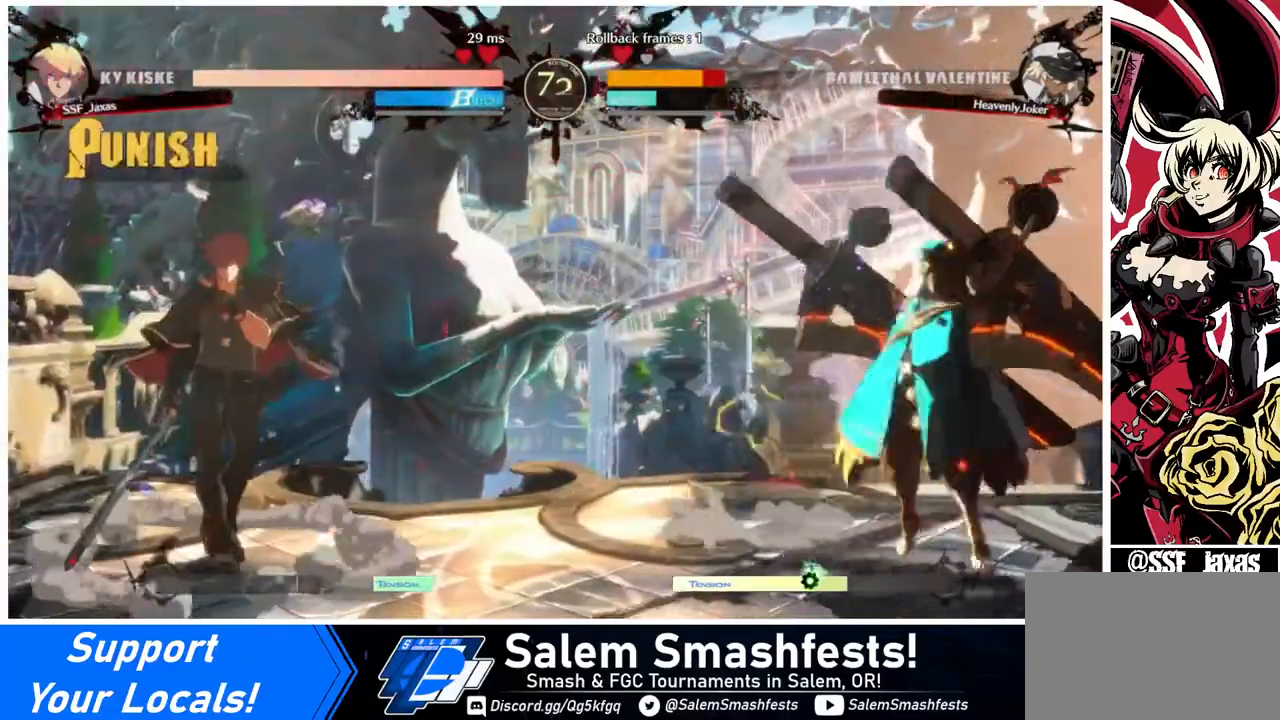
{"buttons": ["DPAD_LEFT"], "events": [[40, "DPAD_RIGHT", "down"], [80, "DPAD_DOWN", "down"], [80, "DPAD_LEFT", "down"], [80, "DPAD_RIGHT", "up"], [160, "SQUARE", "down"], [160, "TRIANGLE", "down"], [200, "DPAD_DOWN", "up"], [200, "SQUARE", "up"], [200, "TRIANGLE", "up"]]}
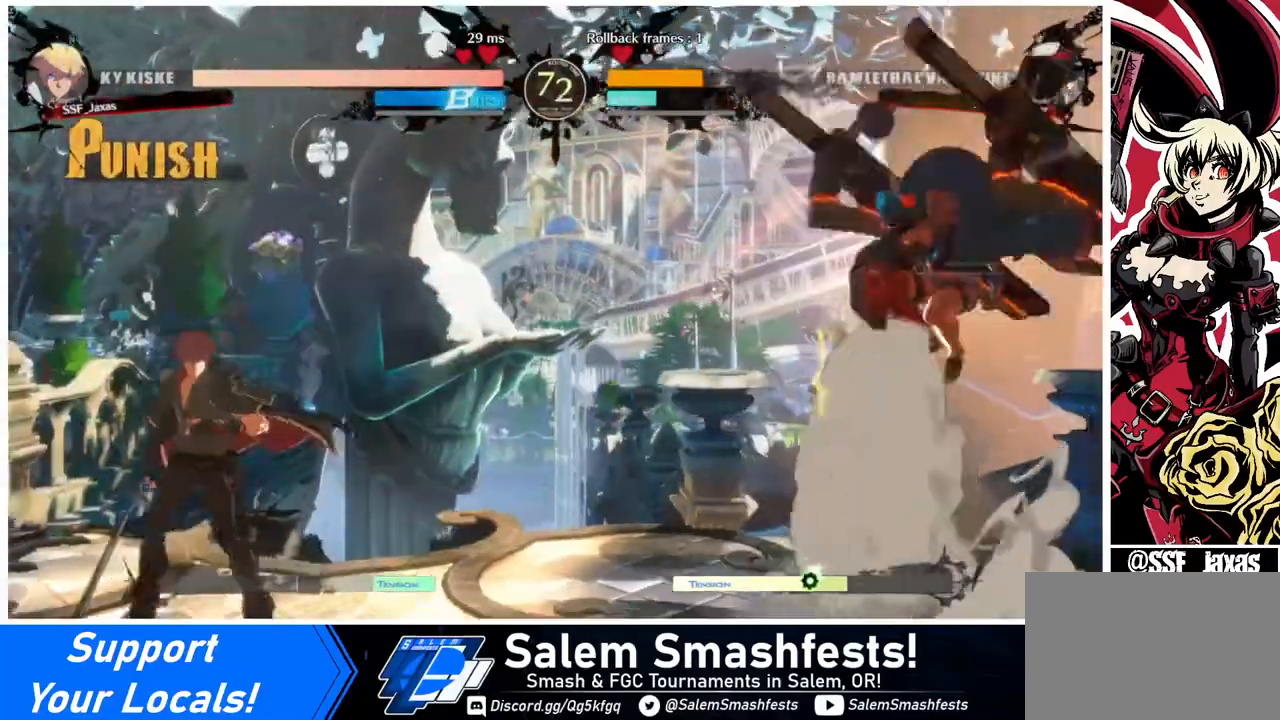
{"buttons": ["DPAD_RIGHT"], "events": [[80, "DPAD_LEFT", "up"], [80, "DPAD_RIGHT", "down"], [280, "DPAD_LEFT", "down"], [280, "DPAD_RIGHT", "up"], [440, "DPAD_LEFT", "up"], [440, "DPAD_RIGHT", "down"]]}
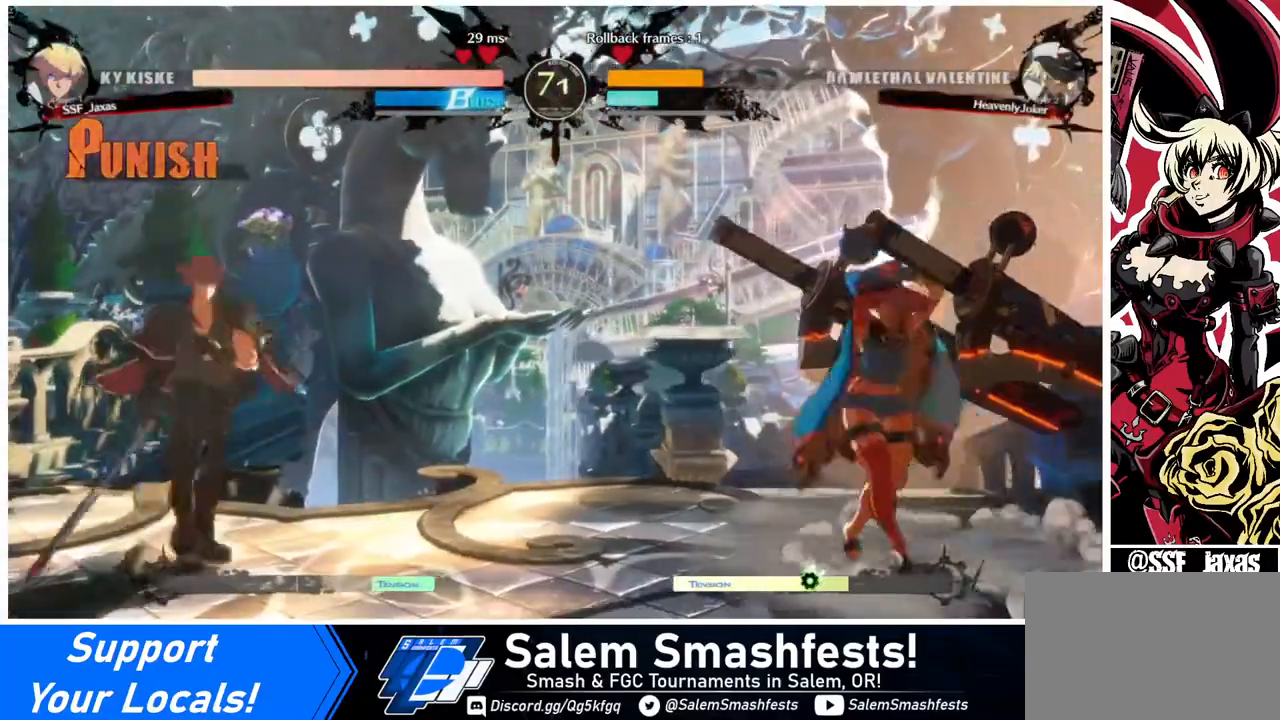
{"buttons": ["DPAD_DOWN"], "events": [[40, "DPAD_RIGHT", "up"], [80, "DPAD_RIGHT", "down"], [160, "DPAD_RIGHT", "up"], [200, "DPAD_RIGHT", "down"], [280, "DPAD_RIGHT", "up"], [320, "DPAD_RIGHT", "down"], [400, "DPAD_DOWN", "down"], [440, "DPAD_RIGHT", "up"]]}
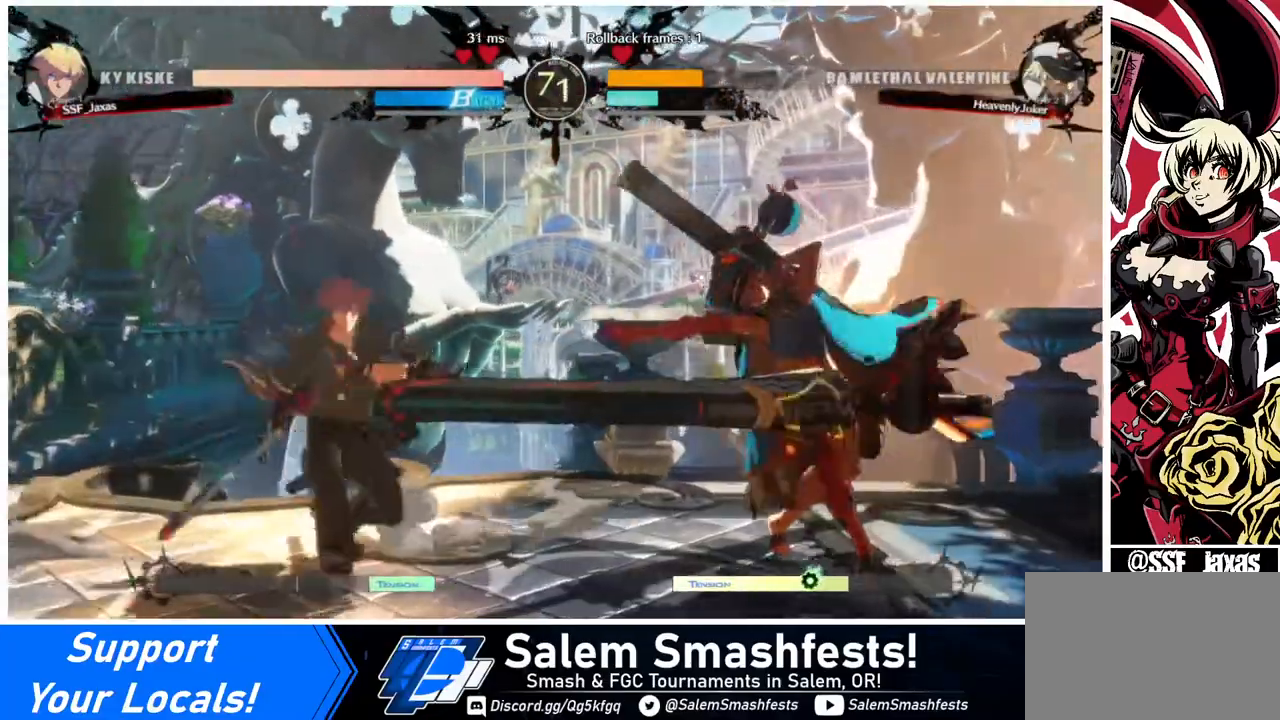
{"buttons": ["DPAD_LEFT"], "events": [[40, "DPAD_DOWN", "up"], [80, "DPAD_RIGHT", "down"], [120, "DPAD_LEFT", "down"], [120, "DPAD_RIGHT", "up"]]}
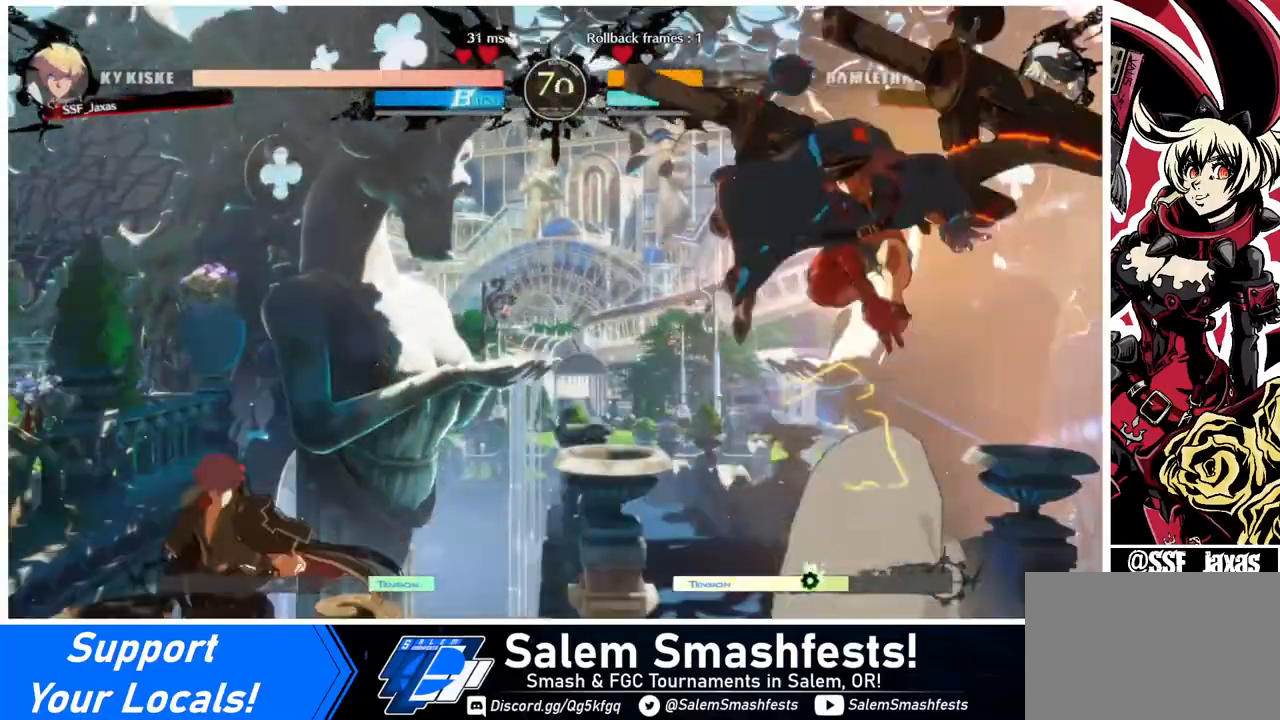
{"buttons": ["DPAD_LEFT"], "events": [[80, "DPAD_LEFT", "up"], [200, "DPAD_RIGHT", "down"], [360, "DPAD_LEFT", "down"], [360, "DPAD_RIGHT", "up"]]}
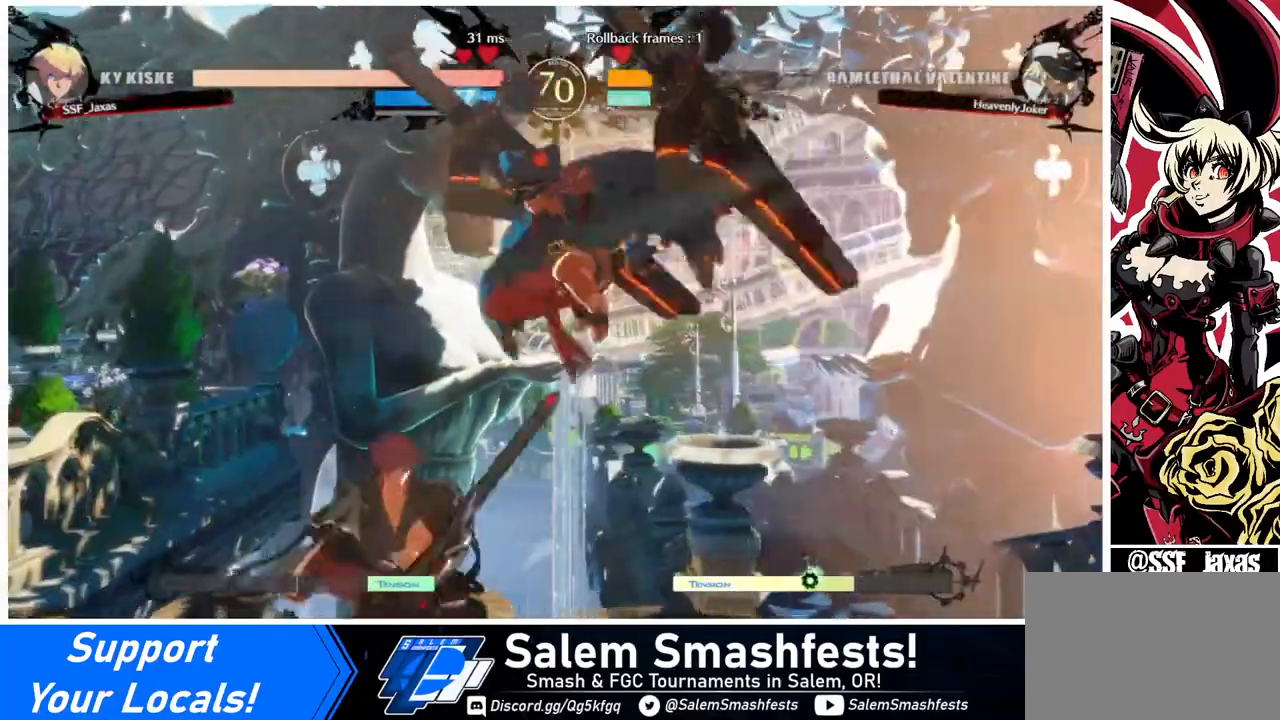
{"buttons": ["DPAD_LEFT"], "events": []}
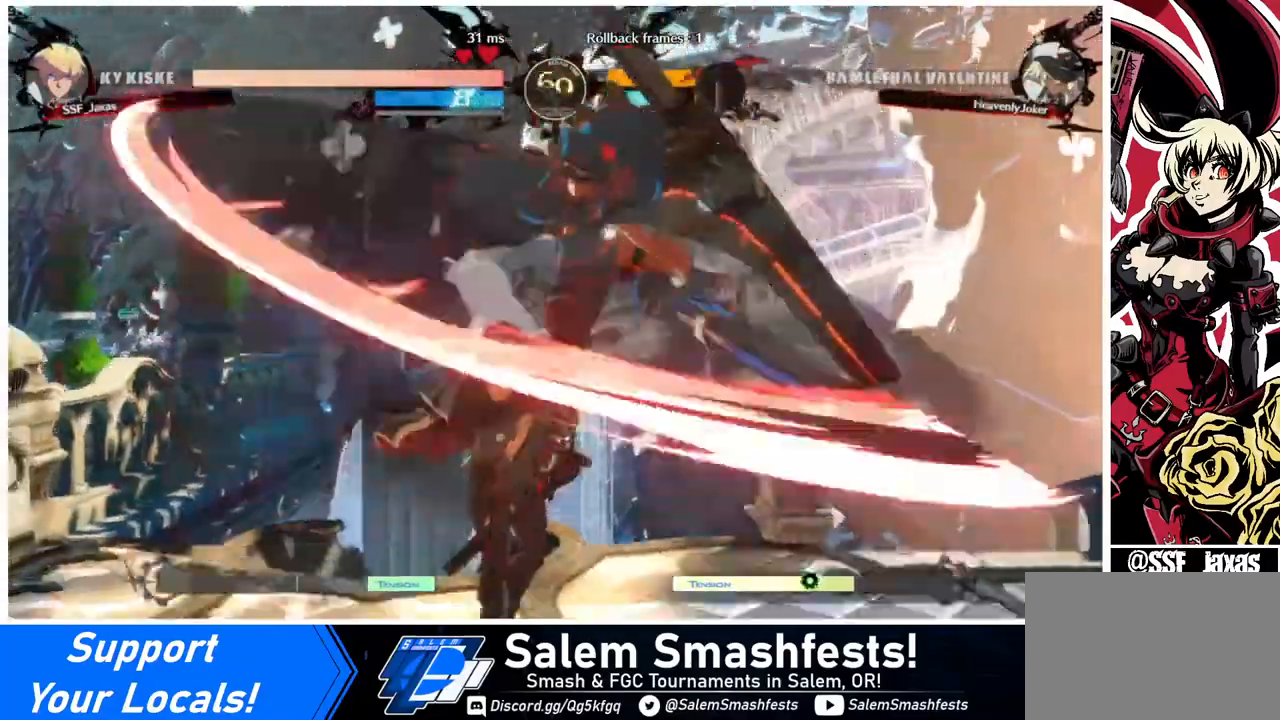
{"buttons": [], "events": [[80, "DPAD_DOWN", "down"], [160, "DPAD_LEFT", "up"], [160, "SQUARE", "down"], [240, "SQUARE", "up"], [360, "R2", "down"], [480, "DPAD_DOWN", "up"], [480, "R2", "up"]]}
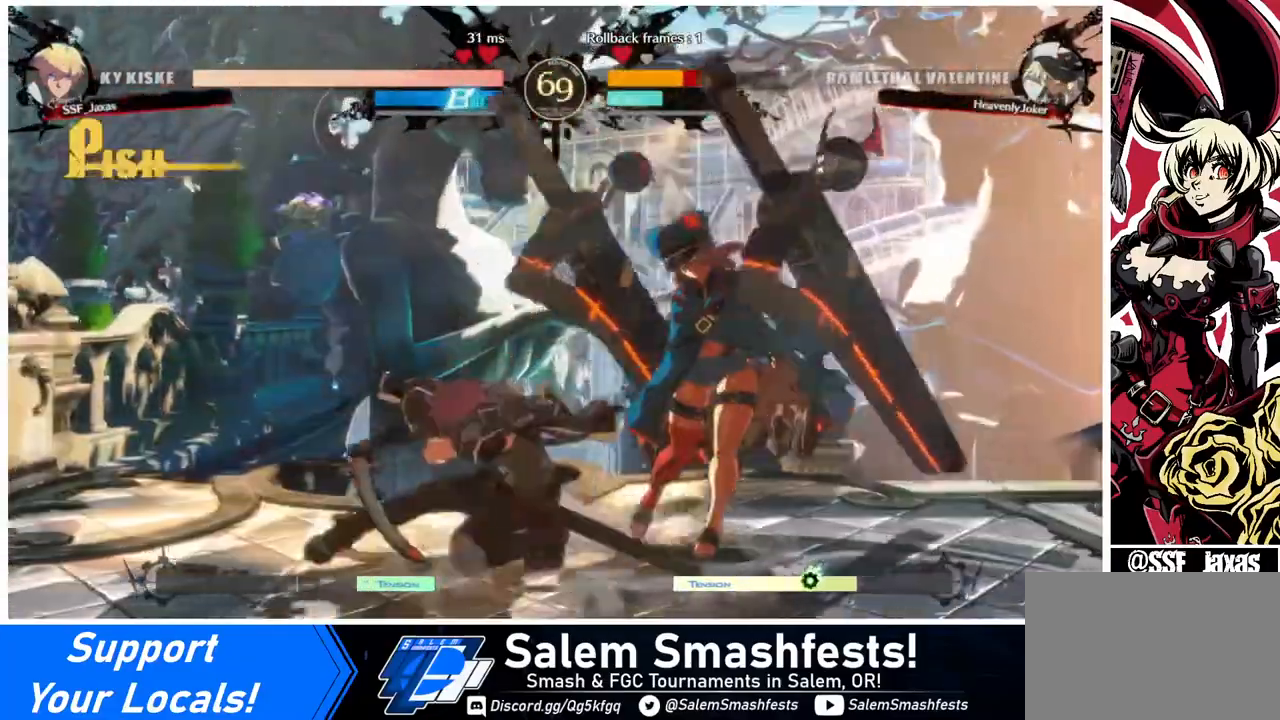
{"buttons": ["R1", "DPAD_RIGHT"], "events": [[280, "DPAD_DOWN", "down"], [360, "DPAD_RIGHT", "down"], [400, "DPAD_DOWN", "up"], [440, "R1", "down"]]}
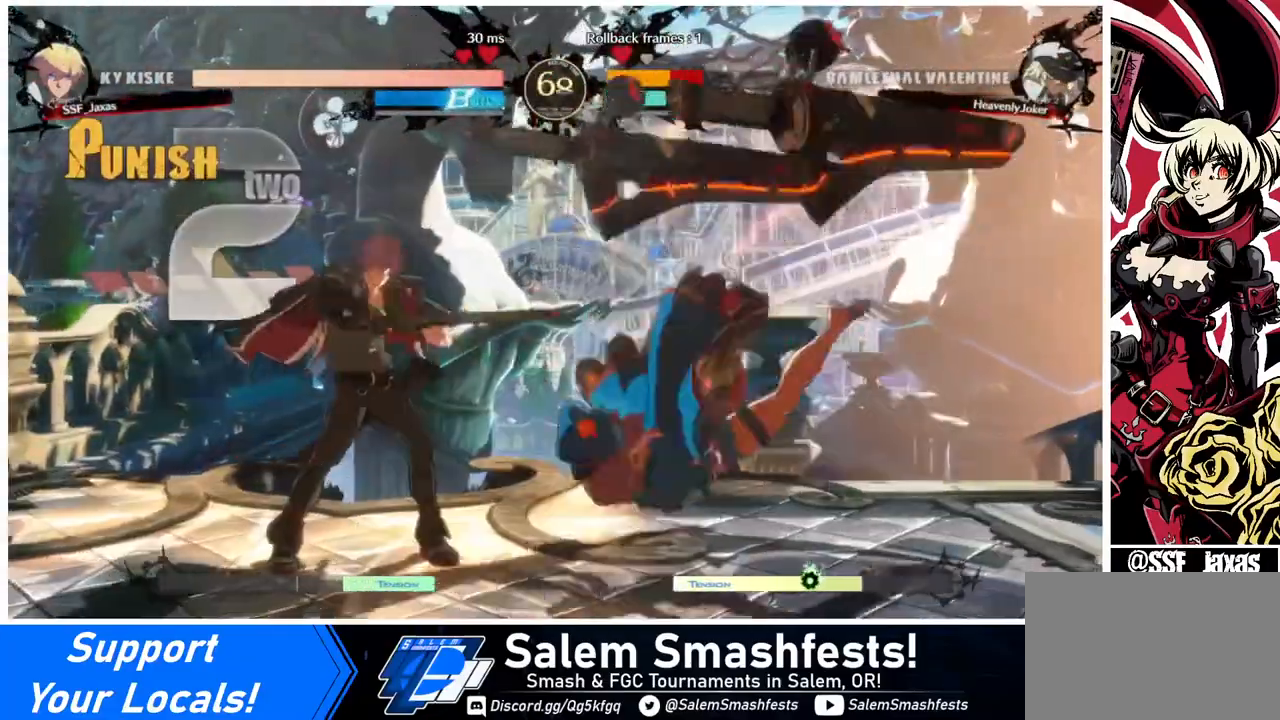
{"buttons": [], "events": [[40, "DPAD_RIGHT", "up"], [40, "R1", "up"]]}
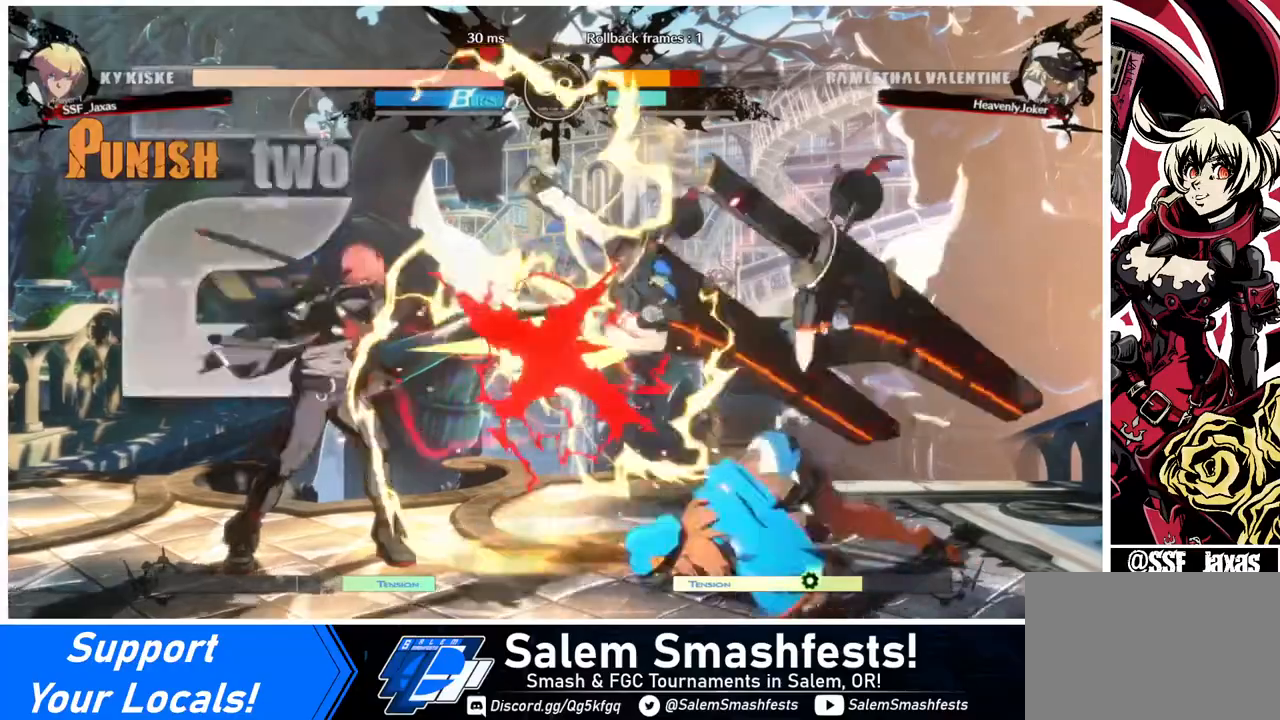
{"buttons": [], "events": []}
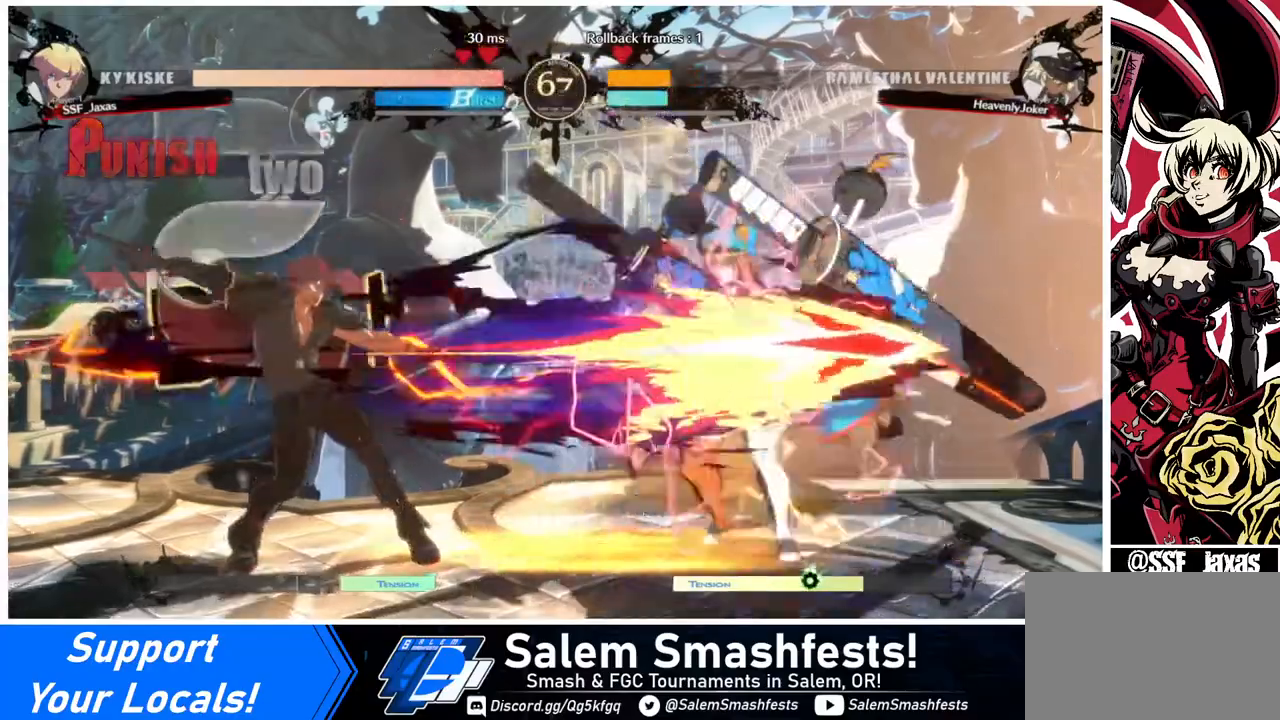
{"buttons": ["DPAD_RIGHT"], "events": [[80, "DPAD_RIGHT", "down"], [160, "DPAD_RIGHT", "up"], [240, "DPAD_RIGHT", "down"]]}
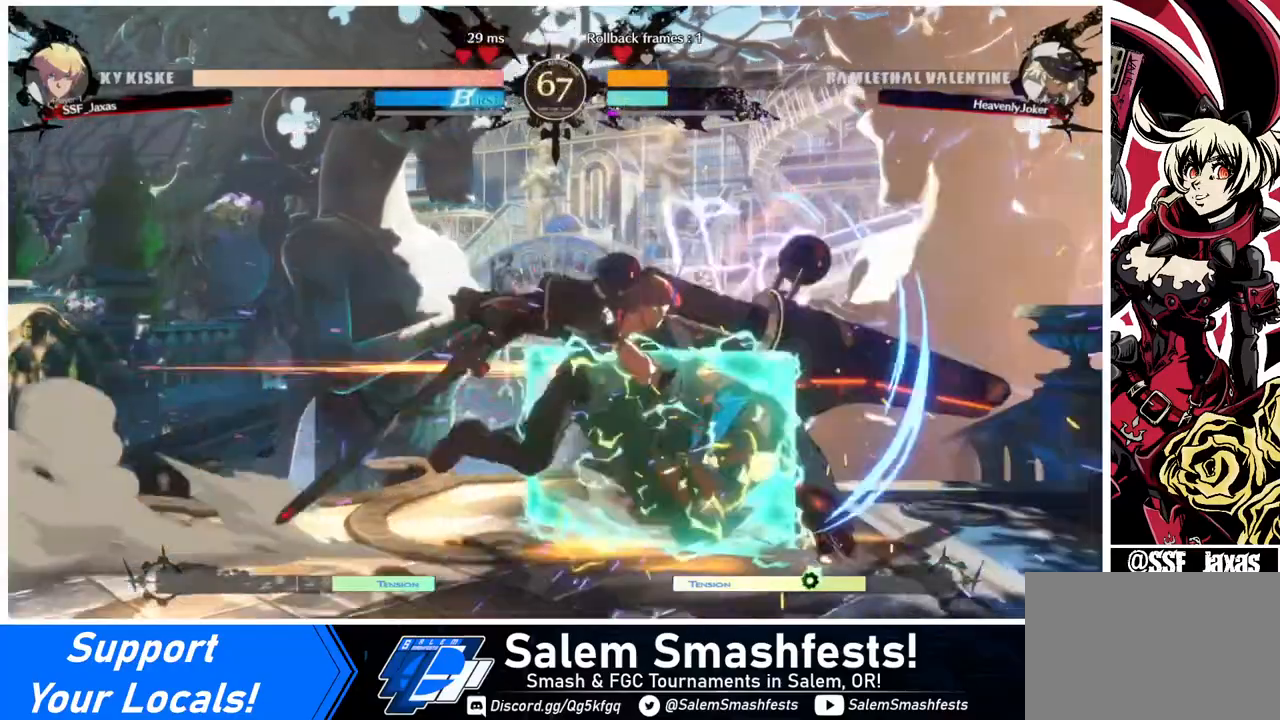
{"buttons": [], "events": [[80, "DPAD_RIGHT", "up"], [120, "TRIANGLE", "down"], [240, "TRIANGLE", "up"]]}
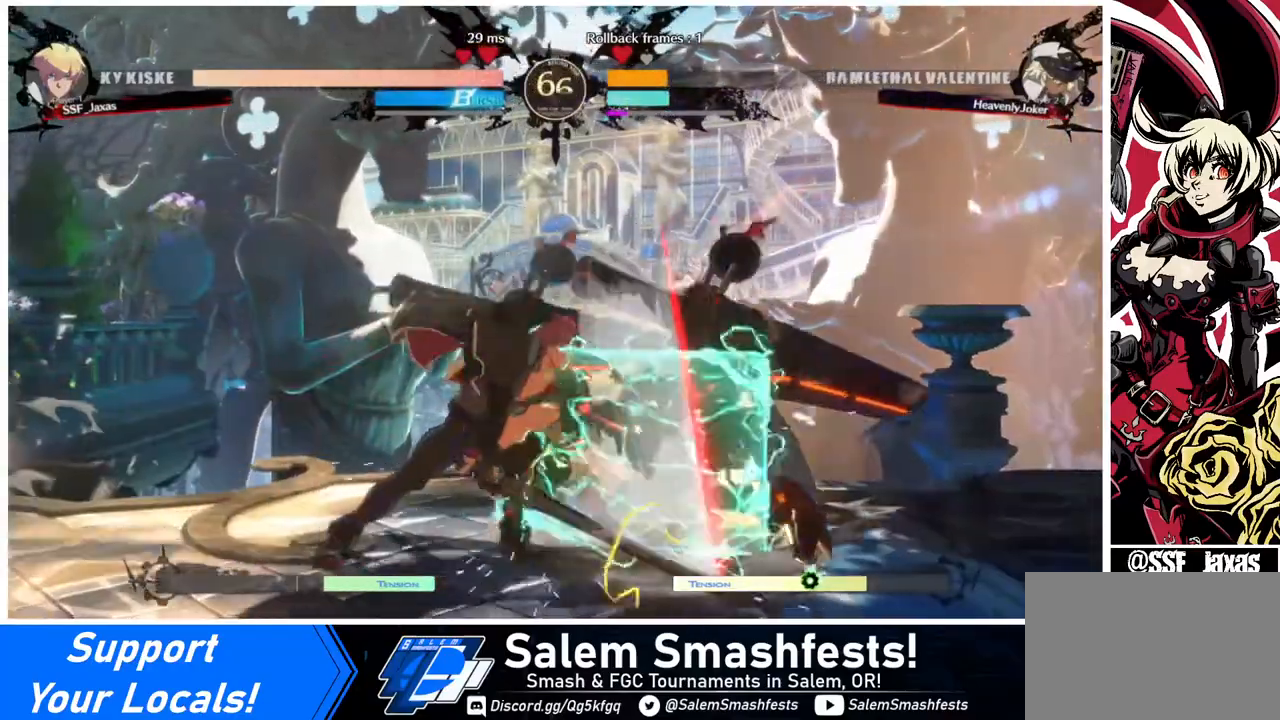
{"buttons": [], "events": [[240, "DPAD_RIGHT", "down"], [280, "DPAD_RIGHT", "up"], [320, "DPAD_DOWN", "down"], [320, "DPAD_RIGHT", "down"], [440, "DPAD_DOWN", "up"], [440, "R1", "down"], [520, "DPAD_RIGHT", "up"], [520, "R1", "up"]]}
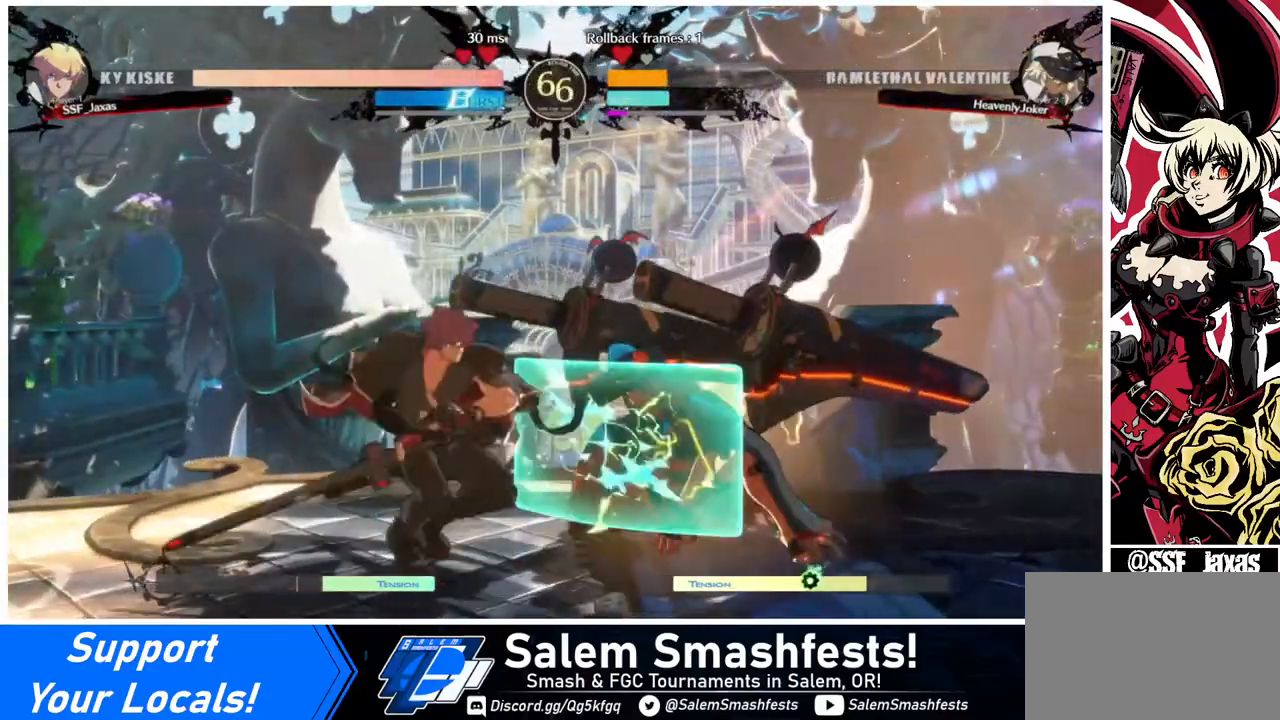
{"buttons": [], "events": []}